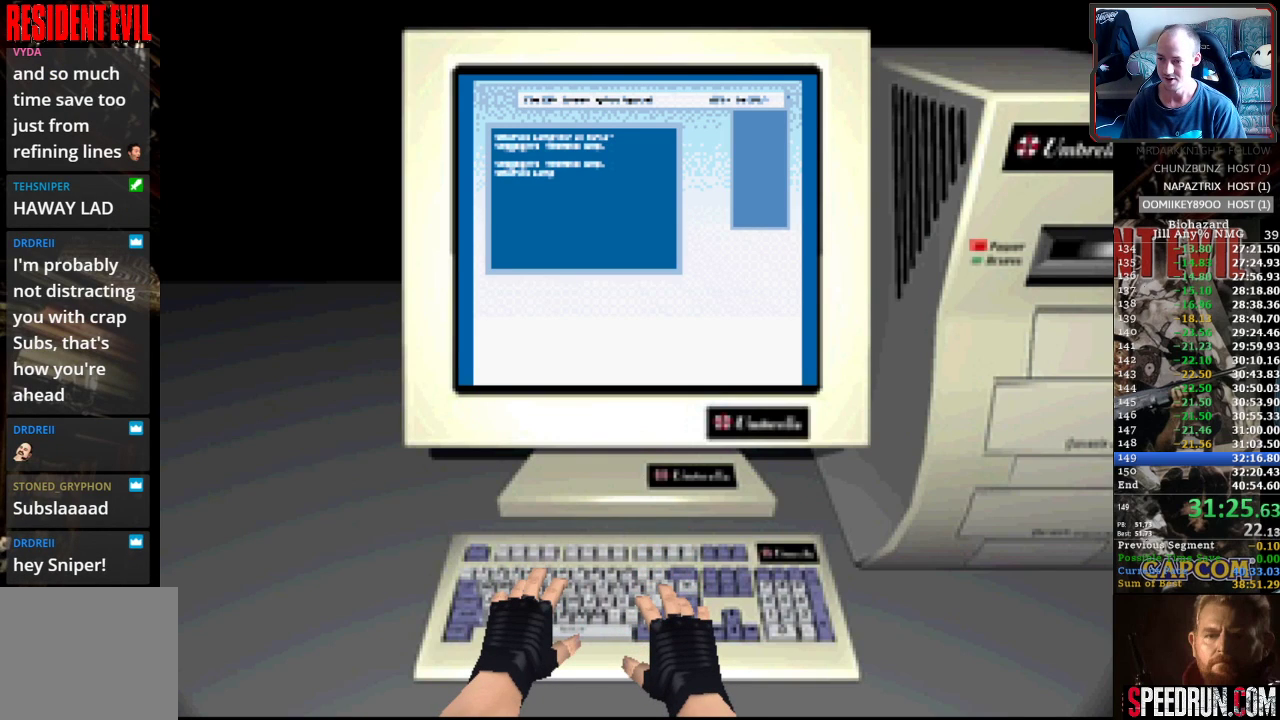
Gameplay with a controller (PlayStation layout); each line is a JSON object with the inputs held at the frame after it. "events" lists button and stick changes between this image and that frame as [ms after this image, input, new state], when the widget could be followed in between. Not read: L3 R3 left_stick right_stick.
{"buttons": [], "events": [[133, "CROSS", "down"], [267, "CROSS", "up"], [367, "CROSS", "down"], [483, "CROSS", "up"]]}
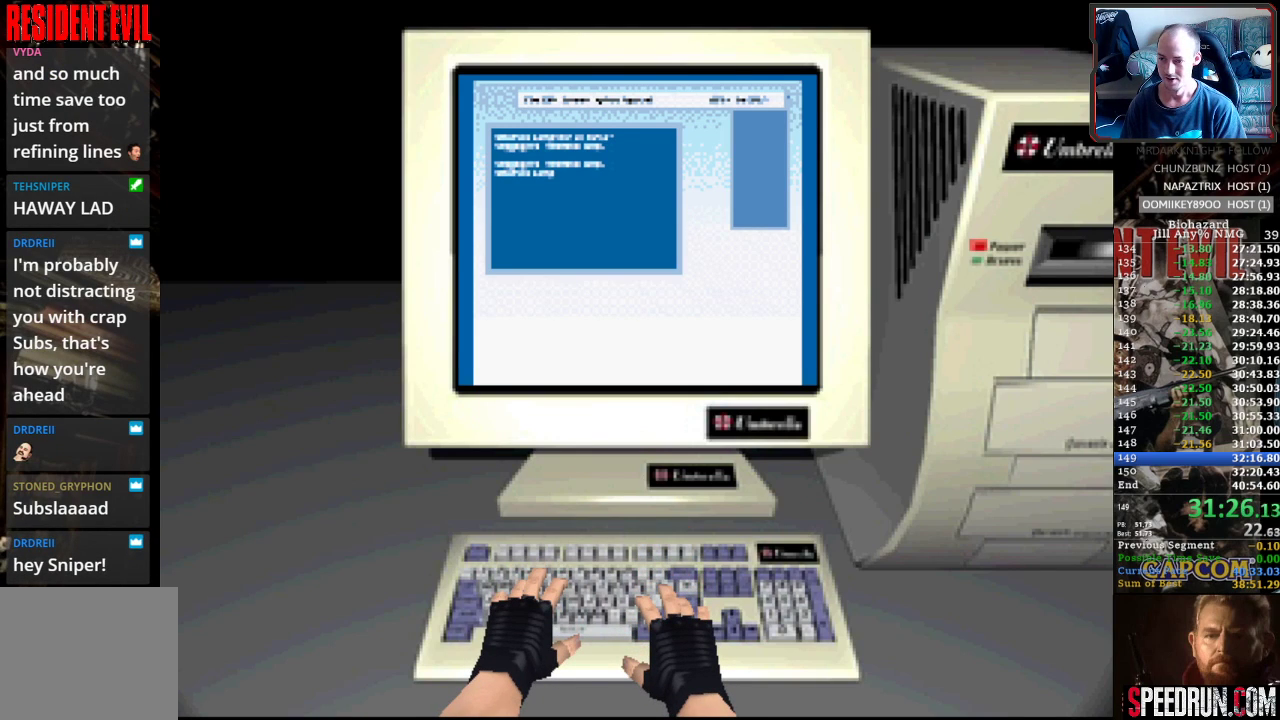
{"buttons": [], "events": [[67, "CROSS", "down"], [183, "CROSS", "up"]]}
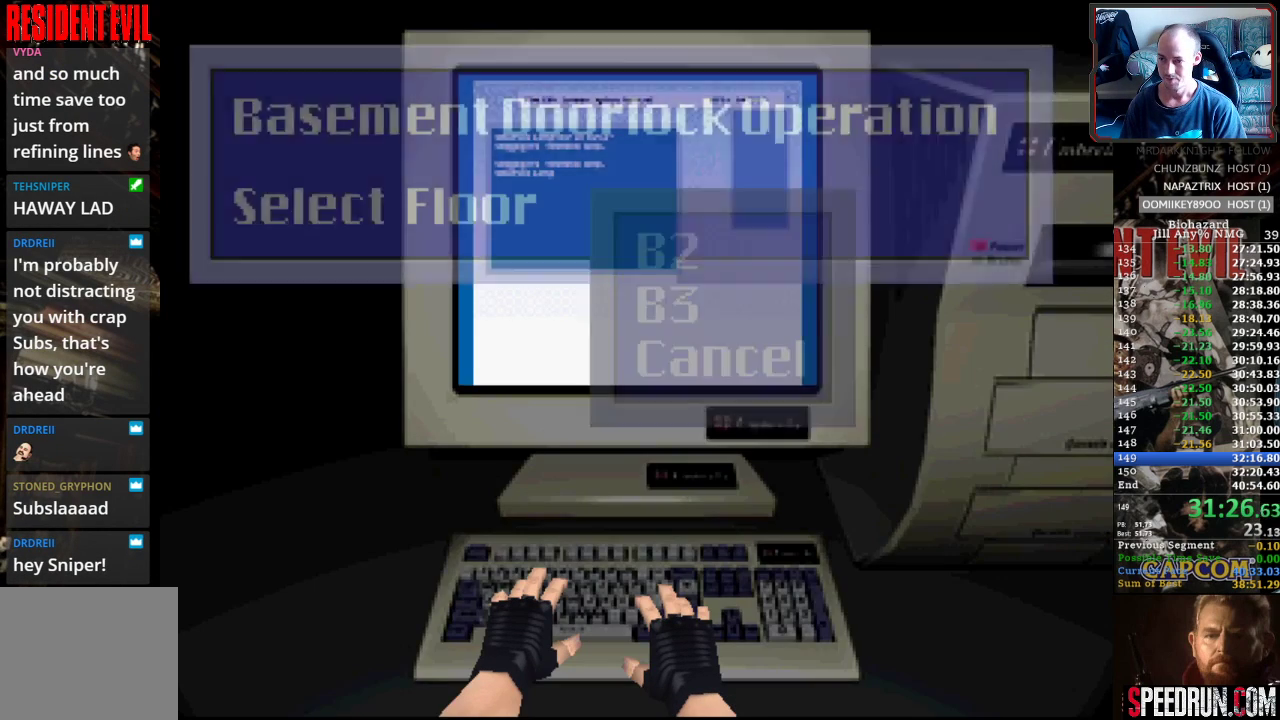
{"buttons": ["CROSS"], "events": [[350, "CROSS", "down"], [450, "CROSS", "up"], [500, "CROSS", "down"]]}
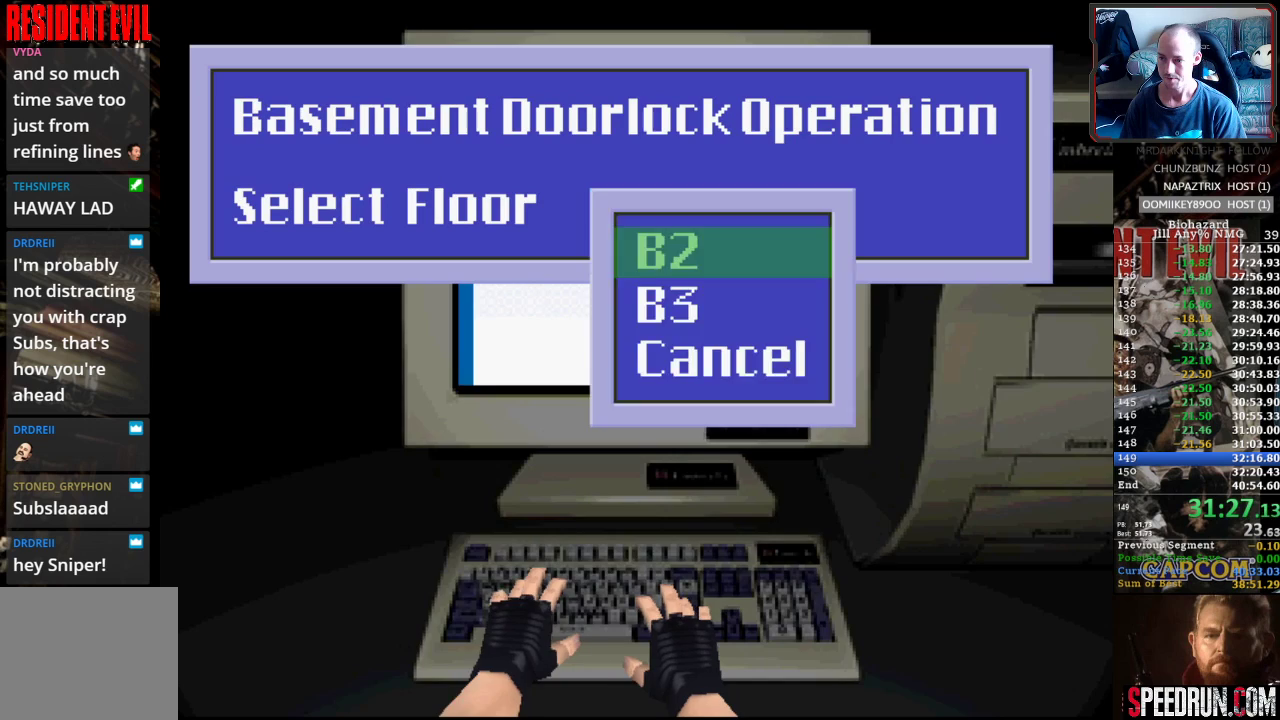
{"buttons": [], "events": [[83, "CROSS", "up"], [133, "CROSS", "down"], [217, "CROSS", "up"], [267, "CROSS", "down"], [467, "CROSS", "up"]]}
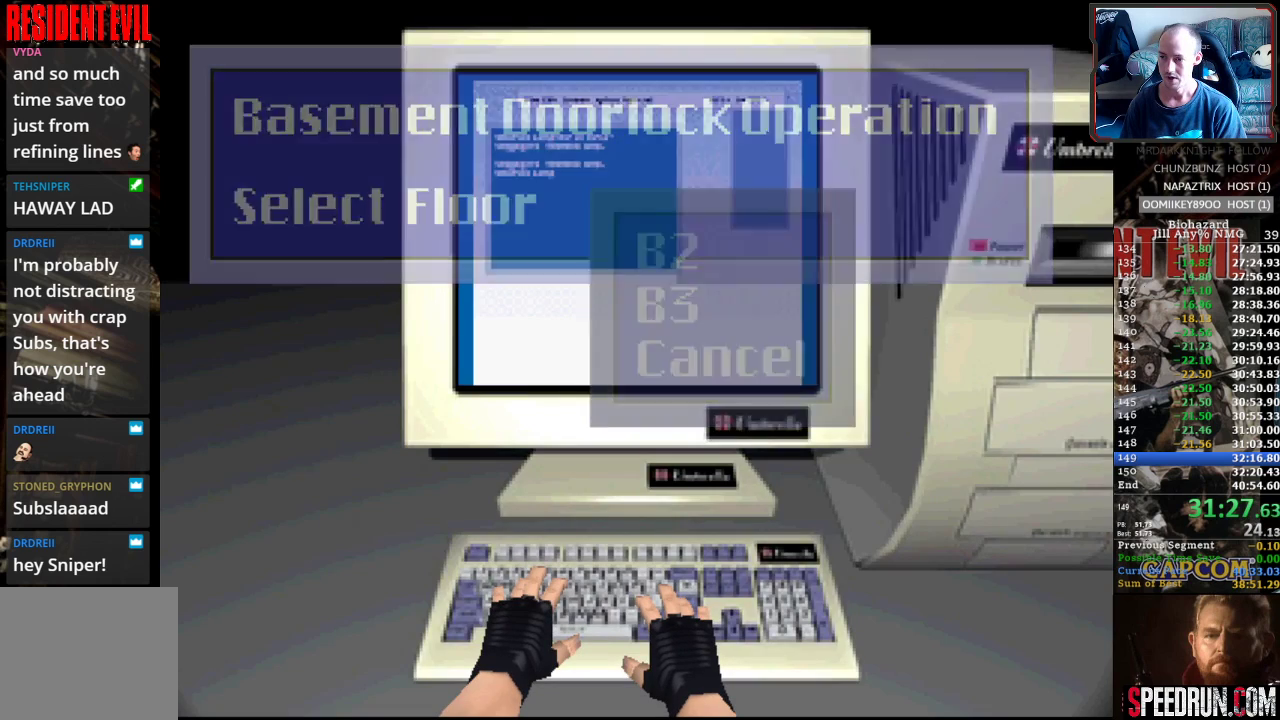
{"buttons": [], "events": []}
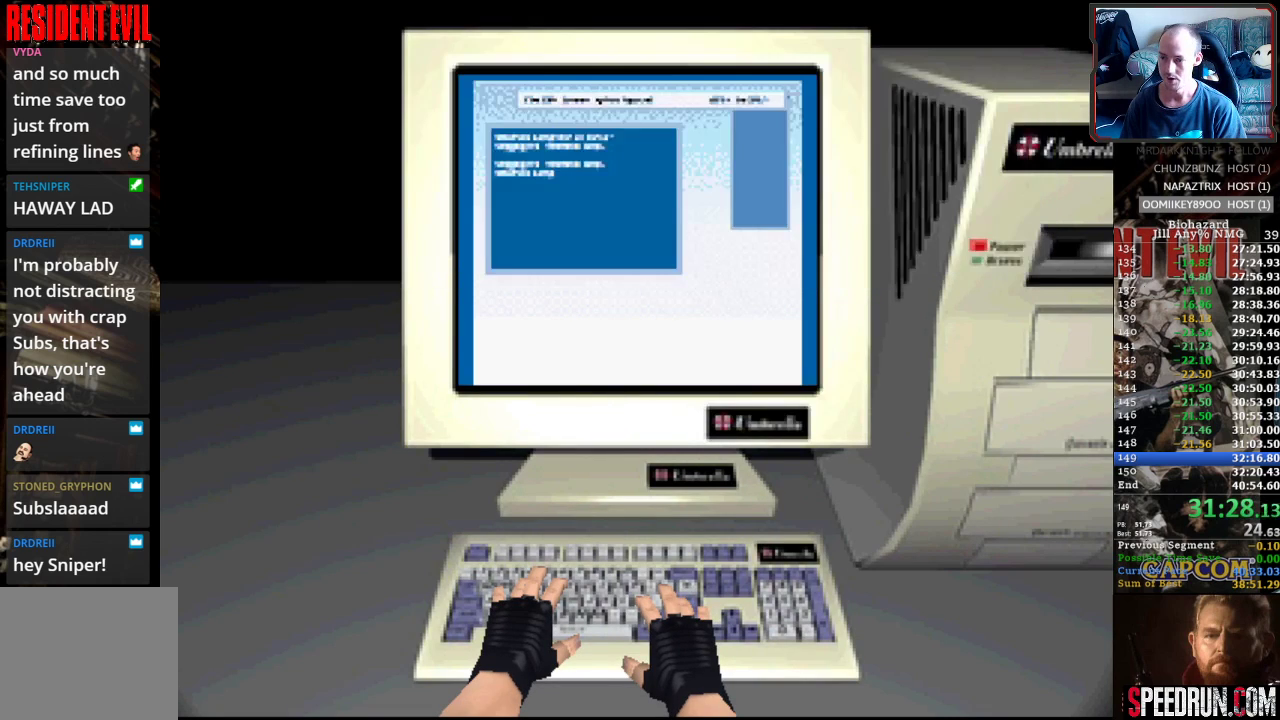
{"buttons": [], "events": [[117, "CROSS", "down"], [183, "CROSS", "up"], [283, "CROSS", "down"], [383, "CROSS", "up"]]}